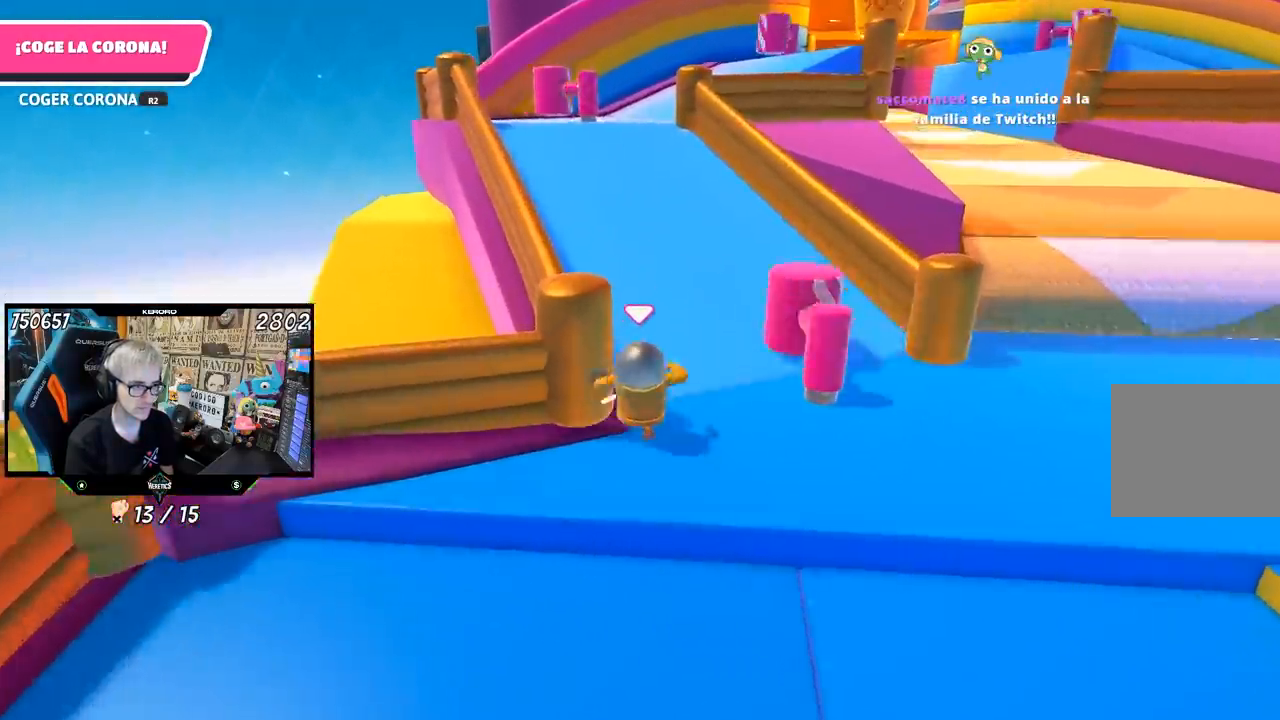
Gameplay with a controller (PlayStation layout); each line is a JSON object with the inputs held at the frame after it. "events" lists button and stick changes between this image and that frame as [ms after this image, input, new state], when the widget could be followed in between.
{"buttons": [], "left_stick": "up", "right_stick": "center", "events": [[383, "right_stick", "center"]]}
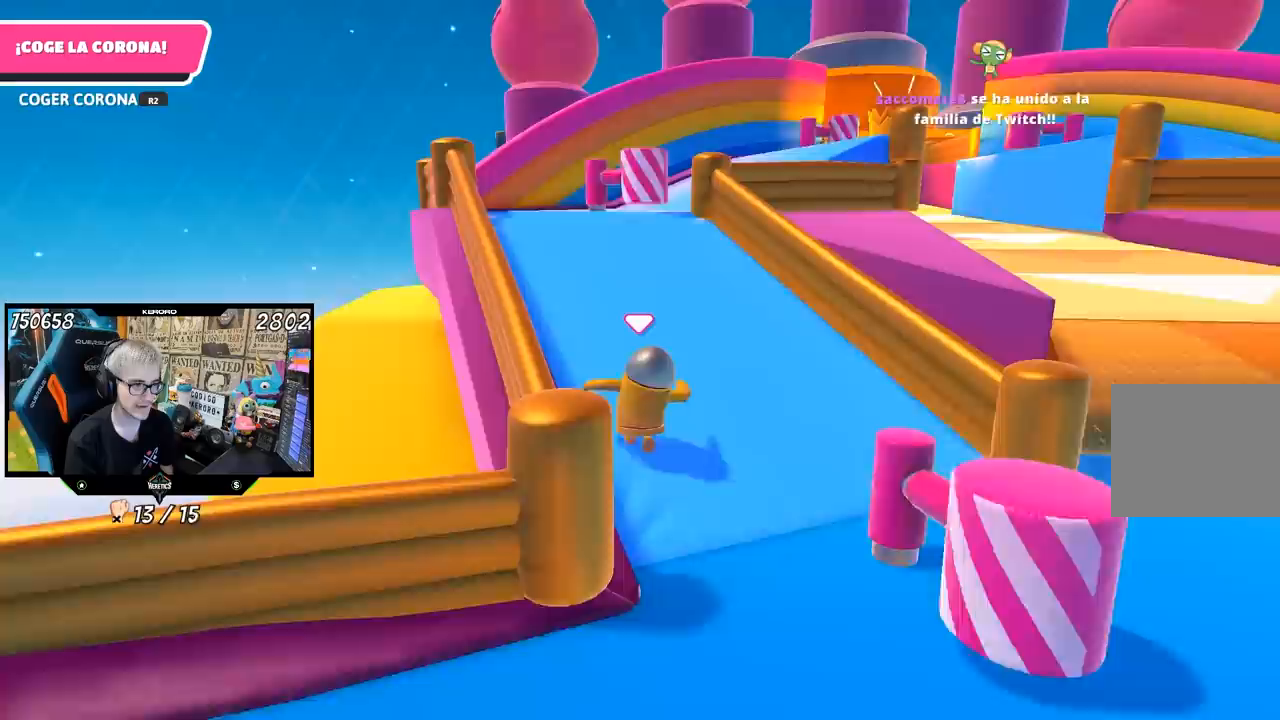
{"buttons": ["L1"], "left_stick": "up", "right_stick": "down", "events": [[67, "L1", "down"], [117, "L1", "up"], [367, "right_stick", "down"], [500, "L1", "down"]]}
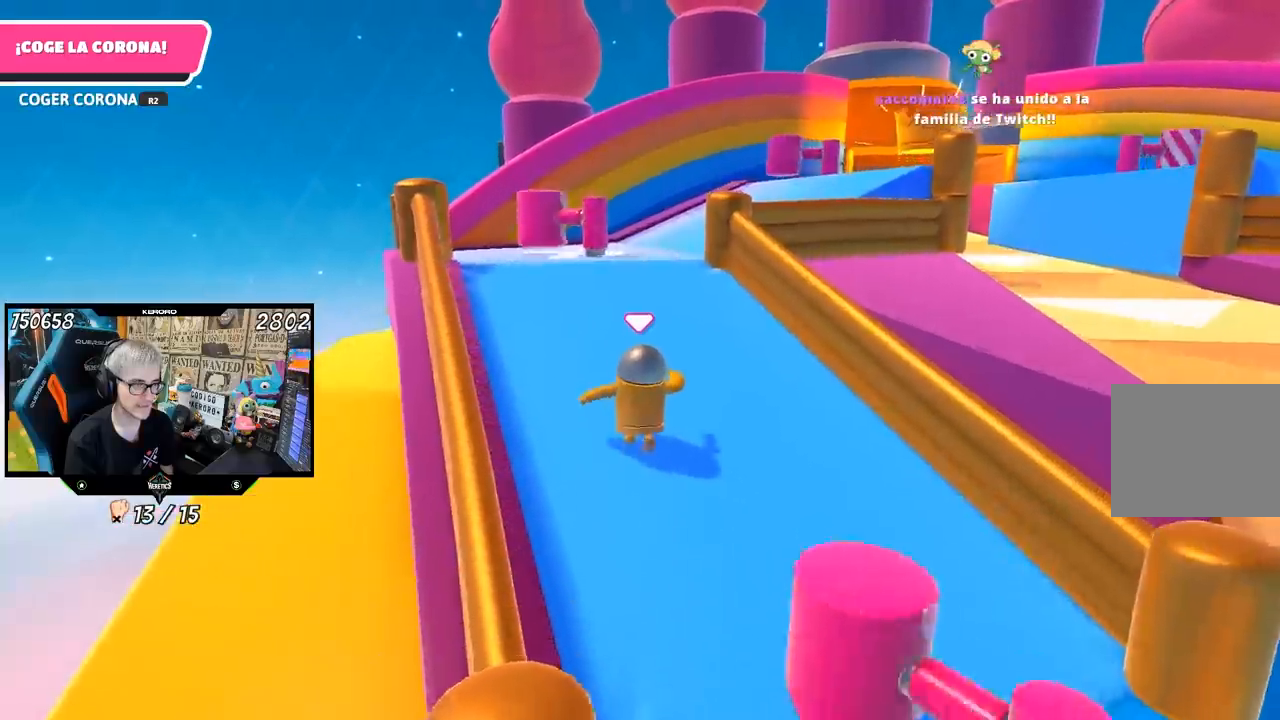
{"buttons": [], "left_stick": "up-left", "right_stick": "center"}
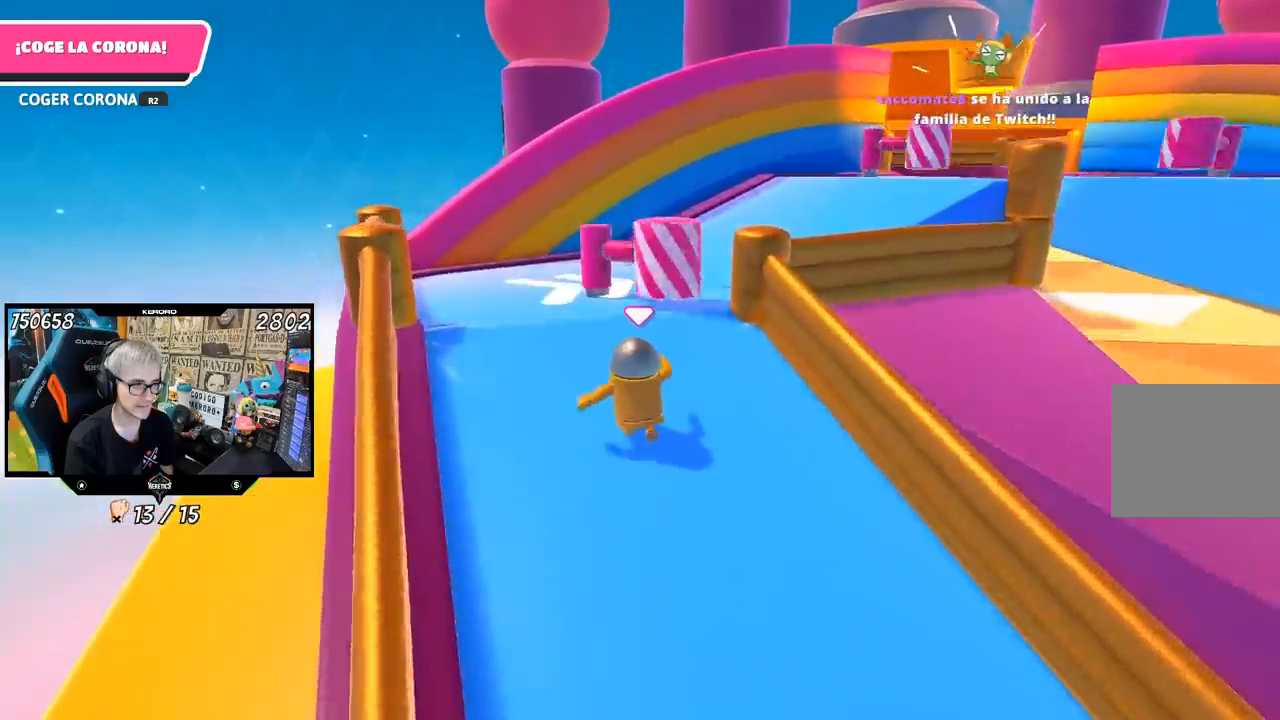
{"buttons": ["L1", "R1"], "left_stick": "up-left", "right_stick": "down-right", "events": [[67, "L1", "down"], [133, "L1", "up"], [333, "L1", "down"], [367, "R1", "down"], [467, "right_stick", "down-right"]]}
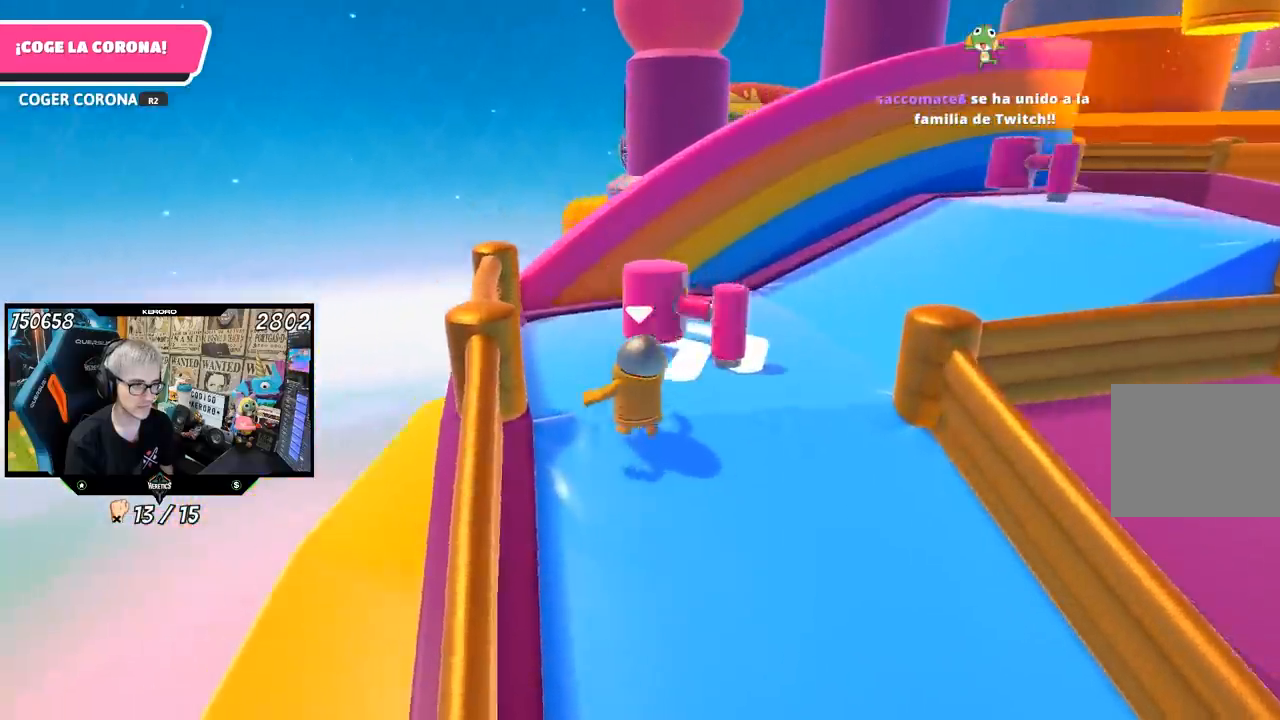
{"buttons": [], "left_stick": "up", "right_stick": "down-right", "events": [[67, "L1", "up"], [117, "R1", "up"], [300, "left_stick", "up"]]}
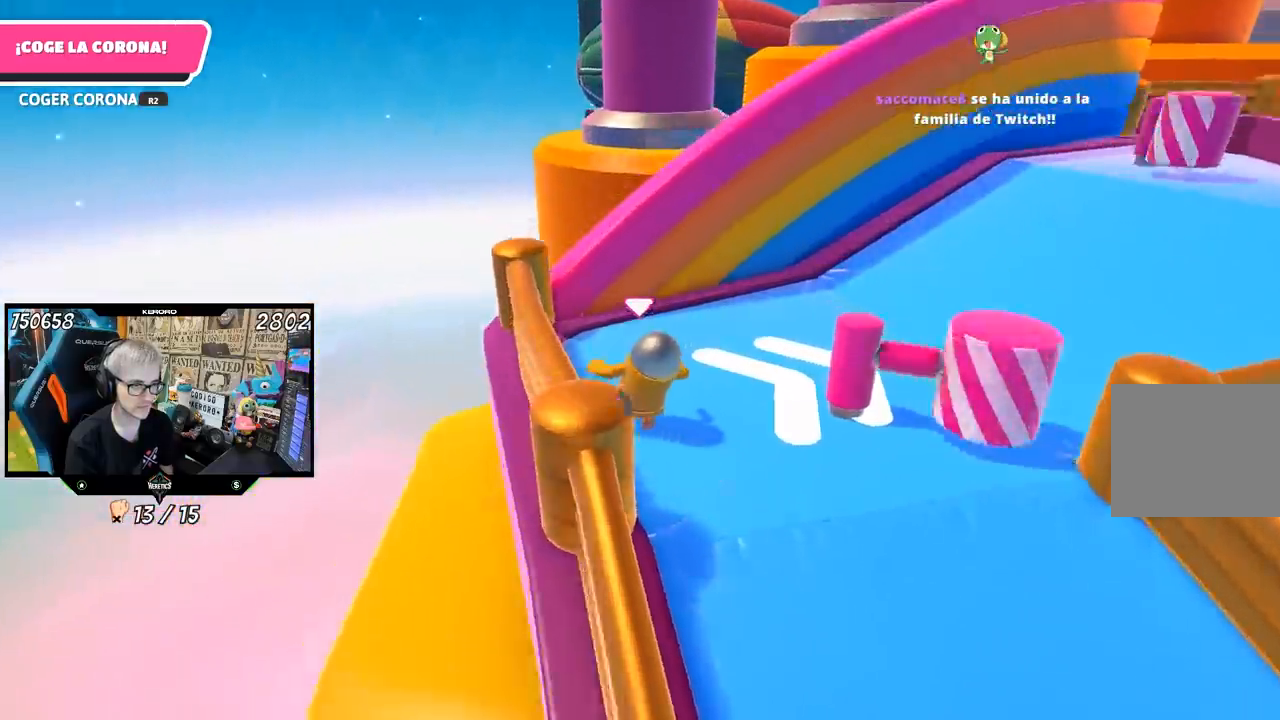
{"buttons": [], "left_stick": "up-right", "right_stick": "down-right", "events": [[117, "left_stick", "up-right"]]}
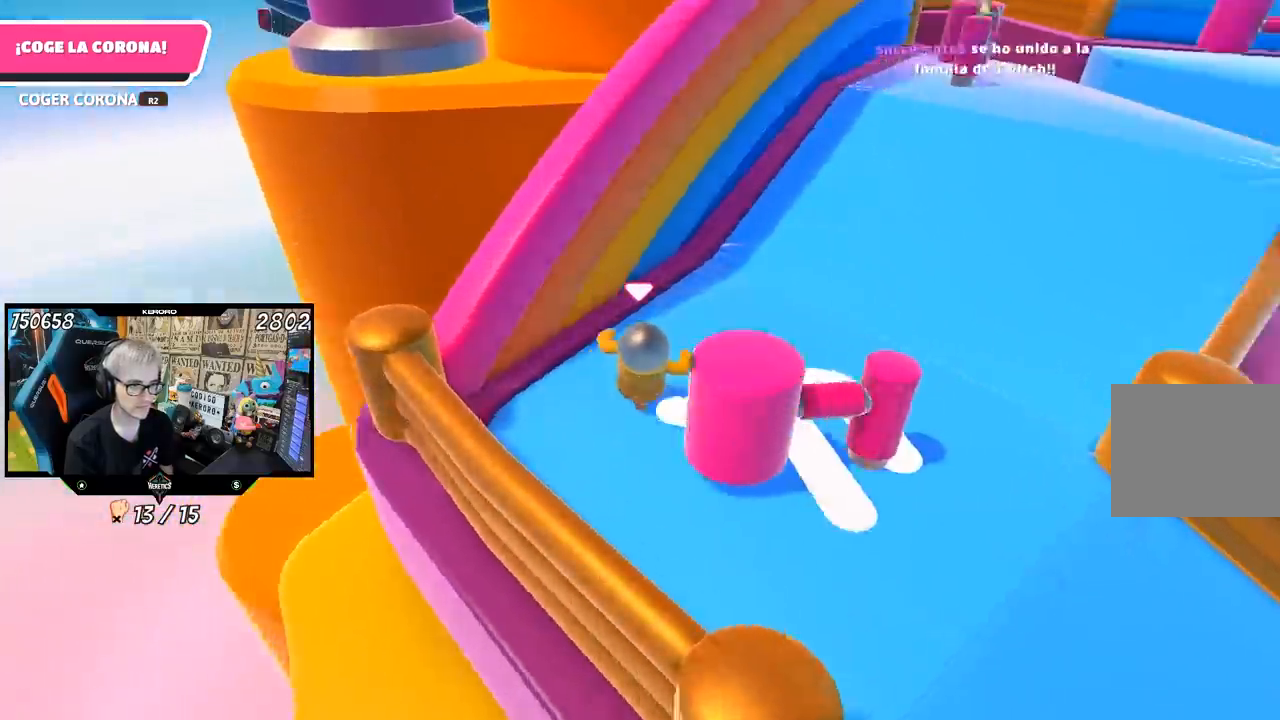
{"buttons": [], "left_stick": "up-right", "right_stick": "up", "events": [[250, "right_stick", "center"], [317, "right_stick", "up"]]}
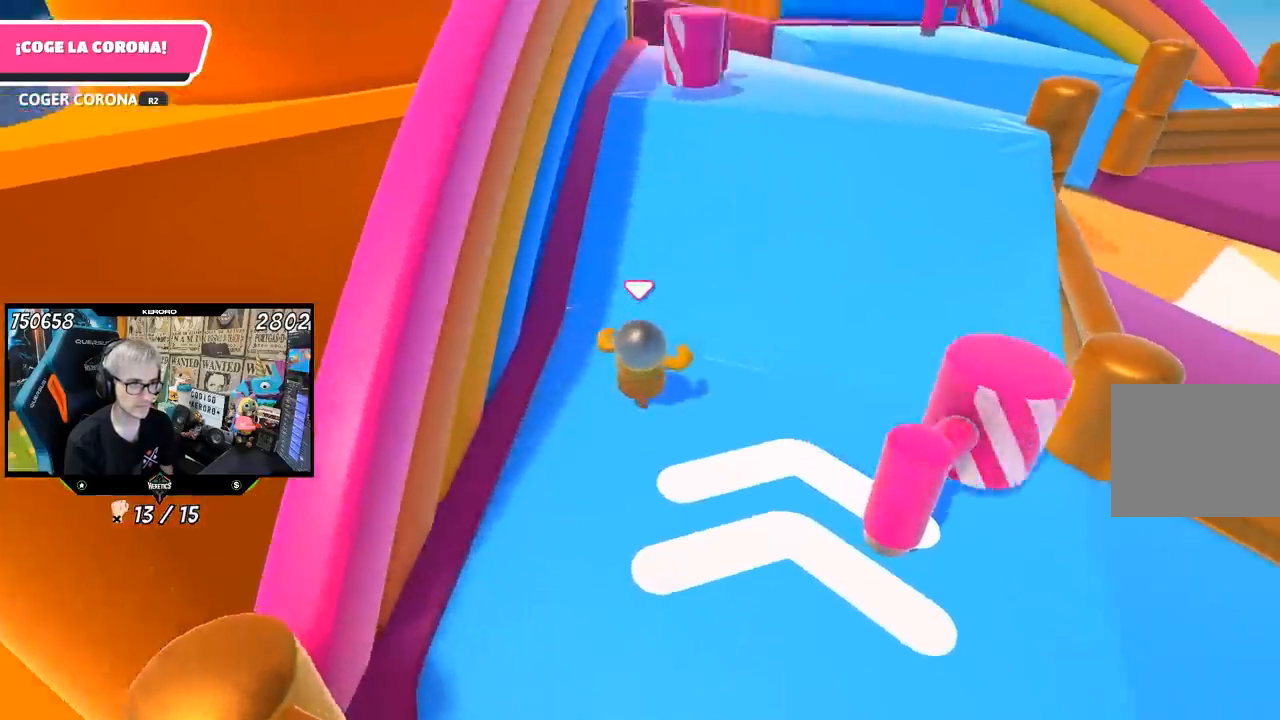
{"buttons": [], "left_stick": "up", "right_stick": "center", "events": [[117, "right_stick", "center"], [433, "left_stick", "up"]]}
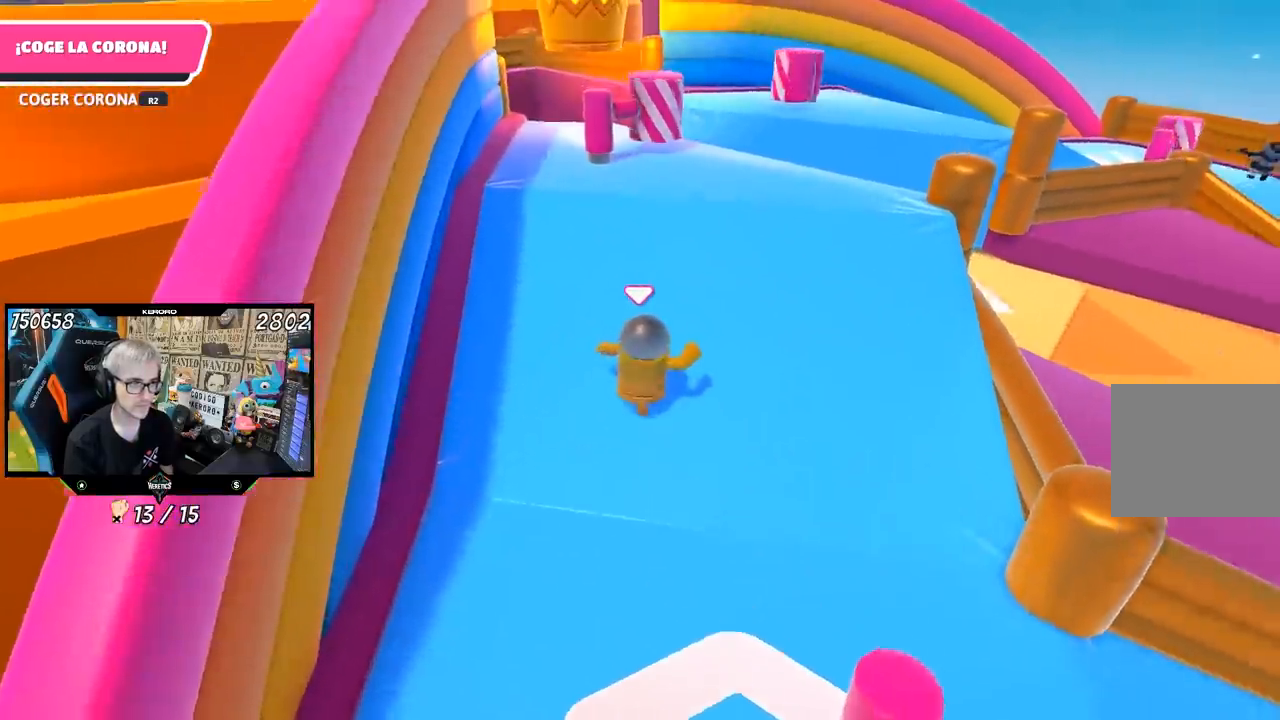
{"buttons": [], "left_stick": "up", "right_stick": "center", "events": []}
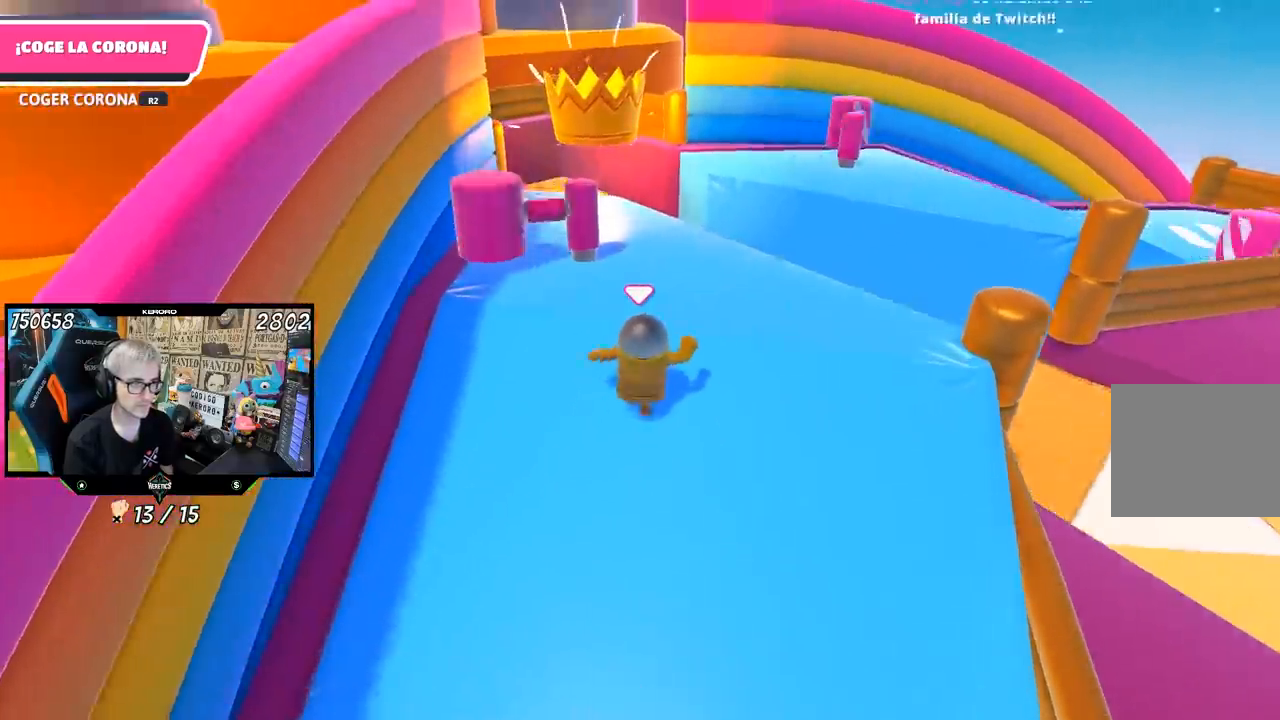
{"buttons": ["L1"], "left_stick": "up", "right_stick": "center", "events": [[133, "L1", "down"]]}
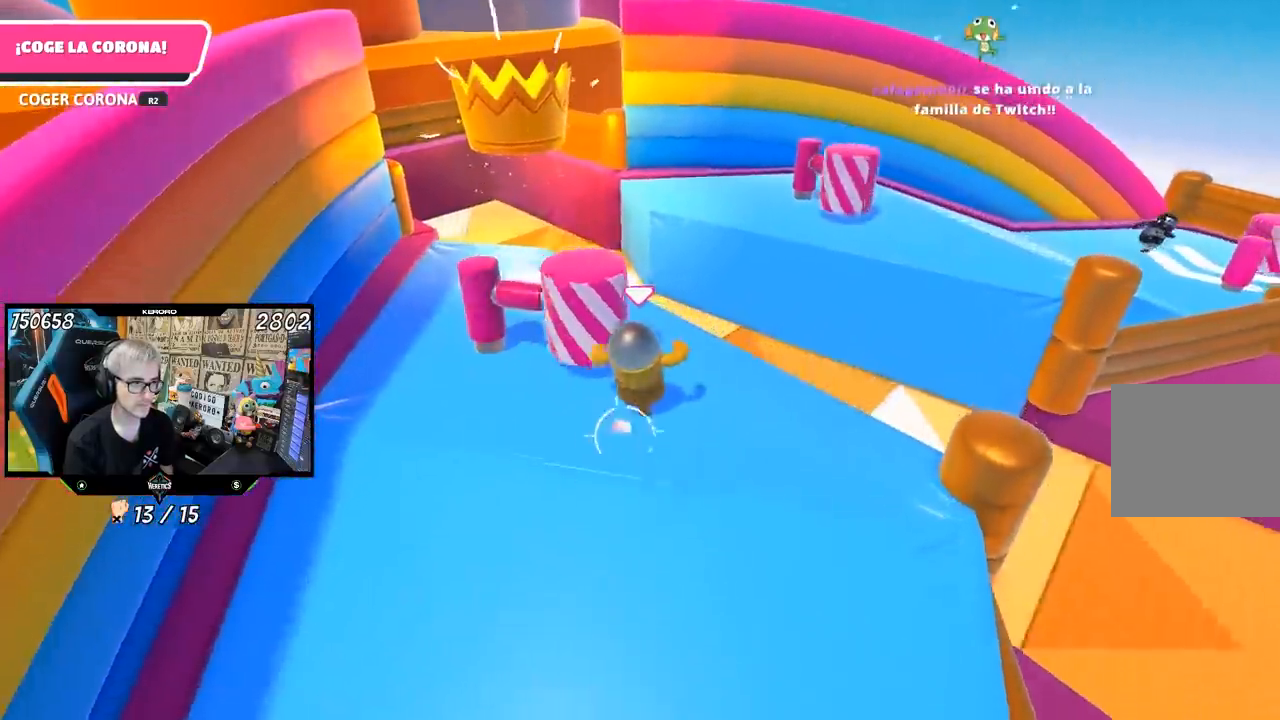
{"buttons": [], "left_stick": "up-left", "right_stick": "center", "events": [[83, "L1", "up"], [217, "left_stick", "up-left"]]}
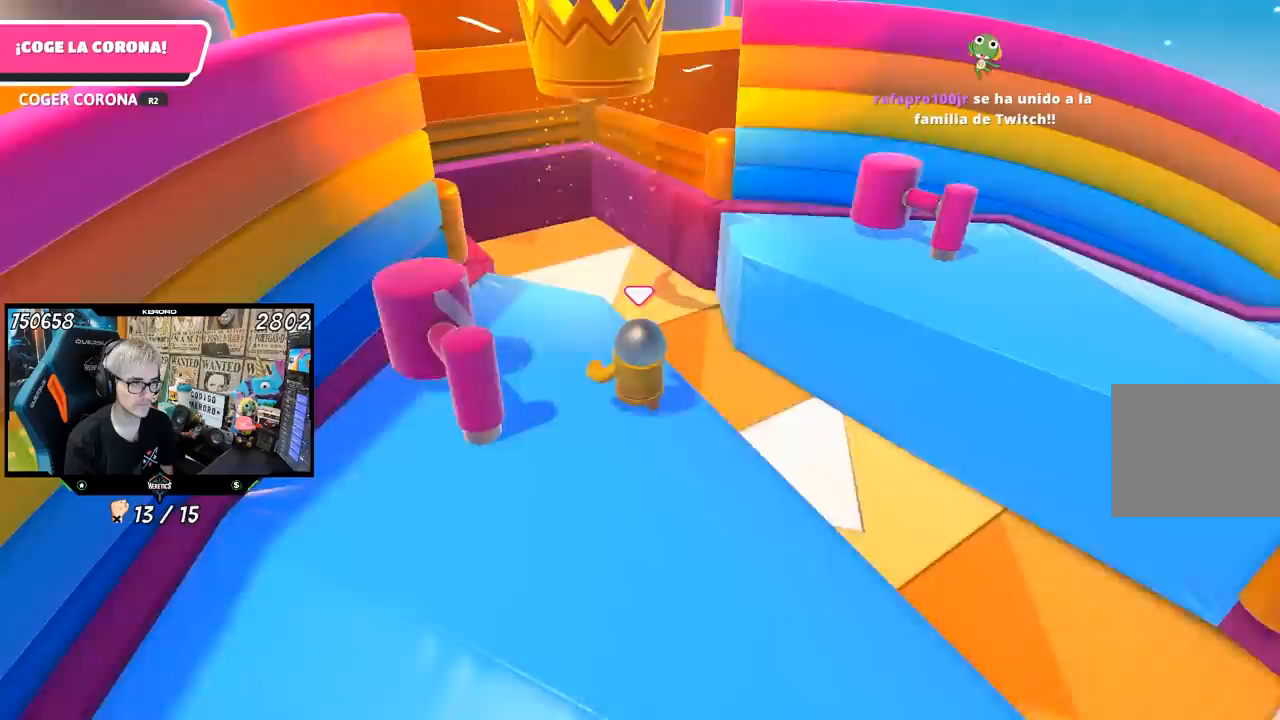
{"buttons": [], "left_stick": "up-left", "right_stick": "center", "events": []}
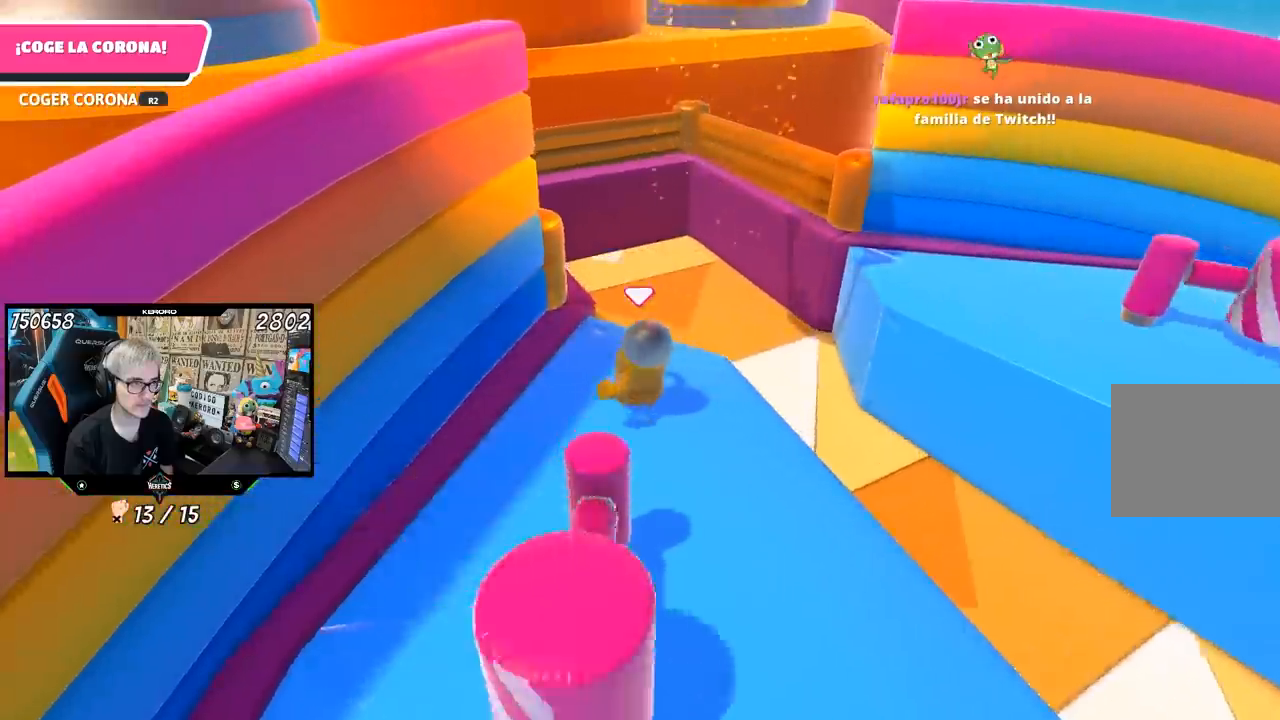
{"buttons": [], "left_stick": "left", "right_stick": "up", "events": [[17, "left_stick", "center"], [150, "left_stick", "down-right"], [150, "right_stick", "up"], [217, "left_stick", "right"], [317, "left_stick", "center"], [350, "right_stick", "center"], [450, "left_stick", "left"], [483, "right_stick", "up"]]}
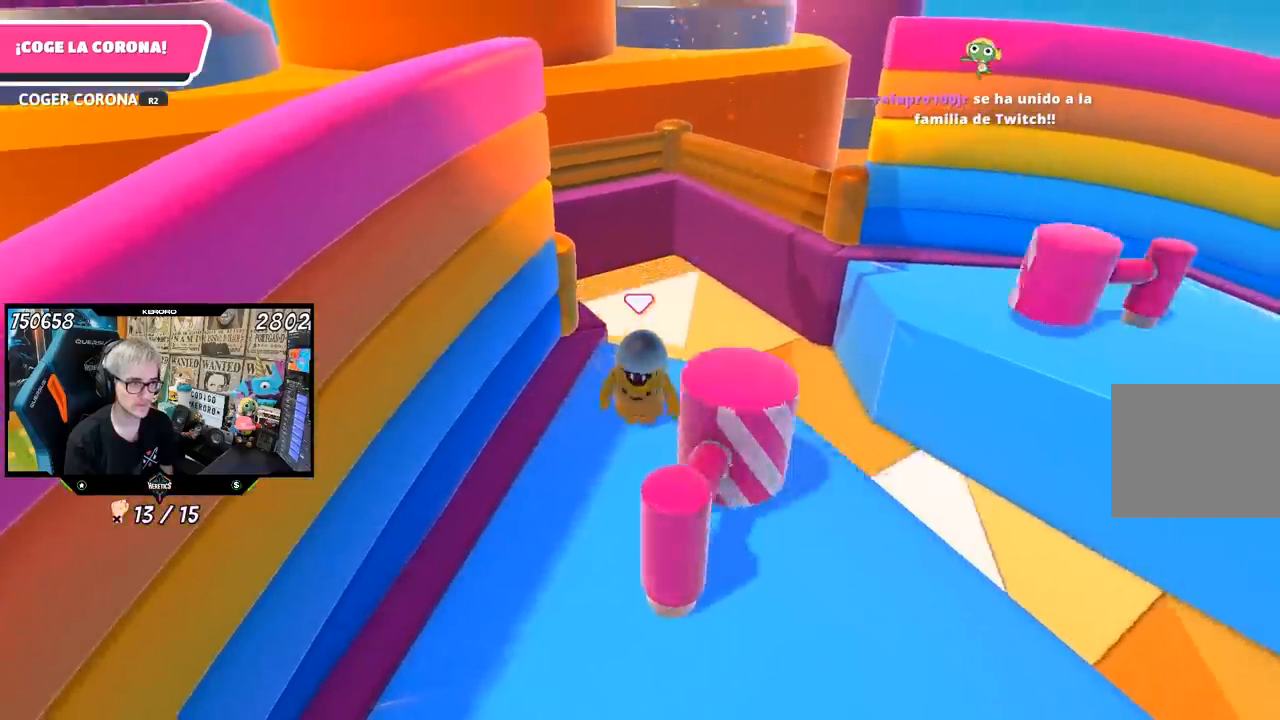
{"buttons": [], "left_stick": "right", "right_stick": "center", "events": [[50, "left_stick", "center"], [83, "right_stick", "center"], [417, "left_stick", "right"]]}
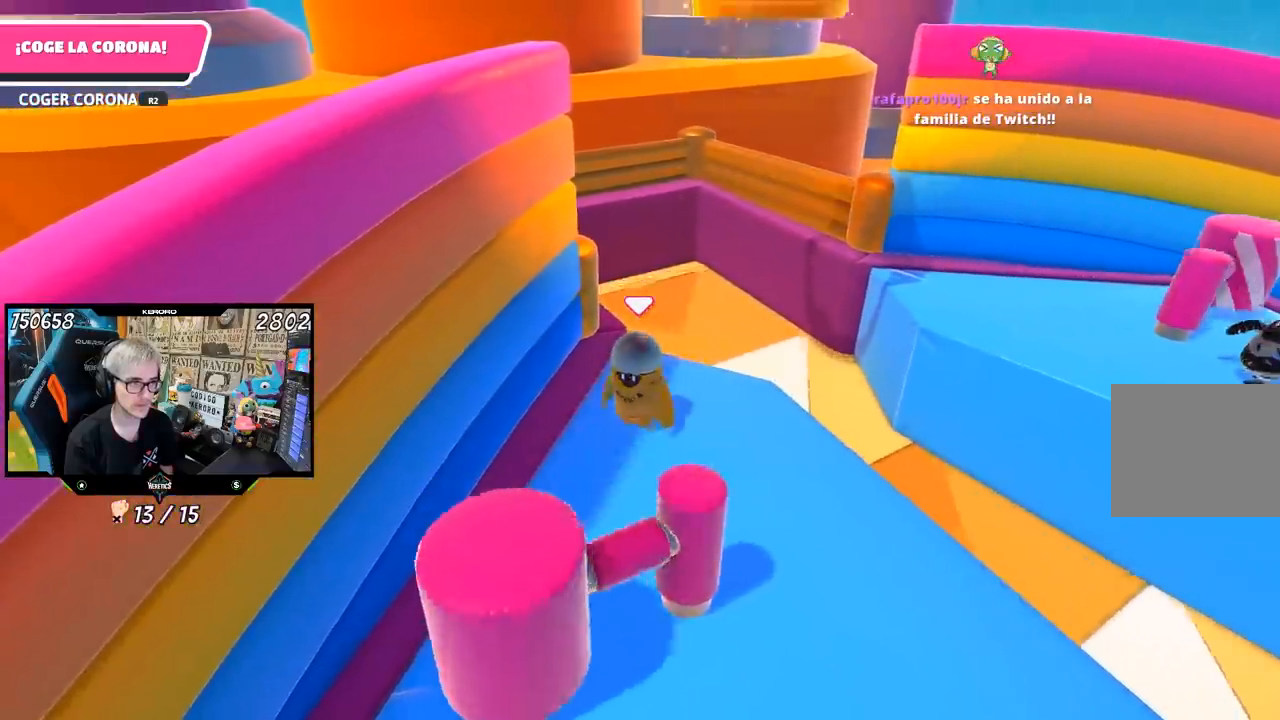
{"buttons": [], "left_stick": "up", "right_stick": "center", "events": [[50, "left_stick", "center"], [150, "left_stick", "up-right"], [350, "left_stick", "up"]]}
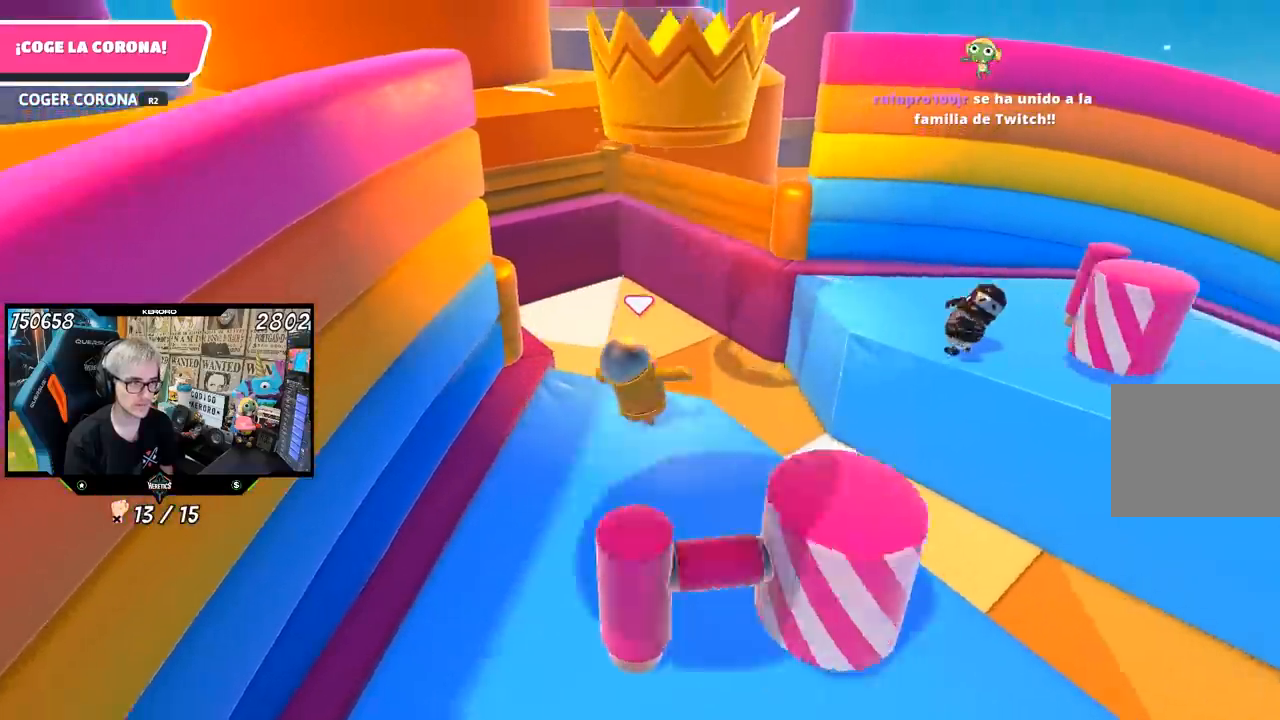
{"buttons": [], "left_stick": "up", "right_stick": "center", "events": [[50, "CROSS", "down"], [183, "CROSS", "up"], [283, "R2", "down"], [283, "right_stick", "up"], [483, "R2", "up"], [483, "right_stick", "center"]]}
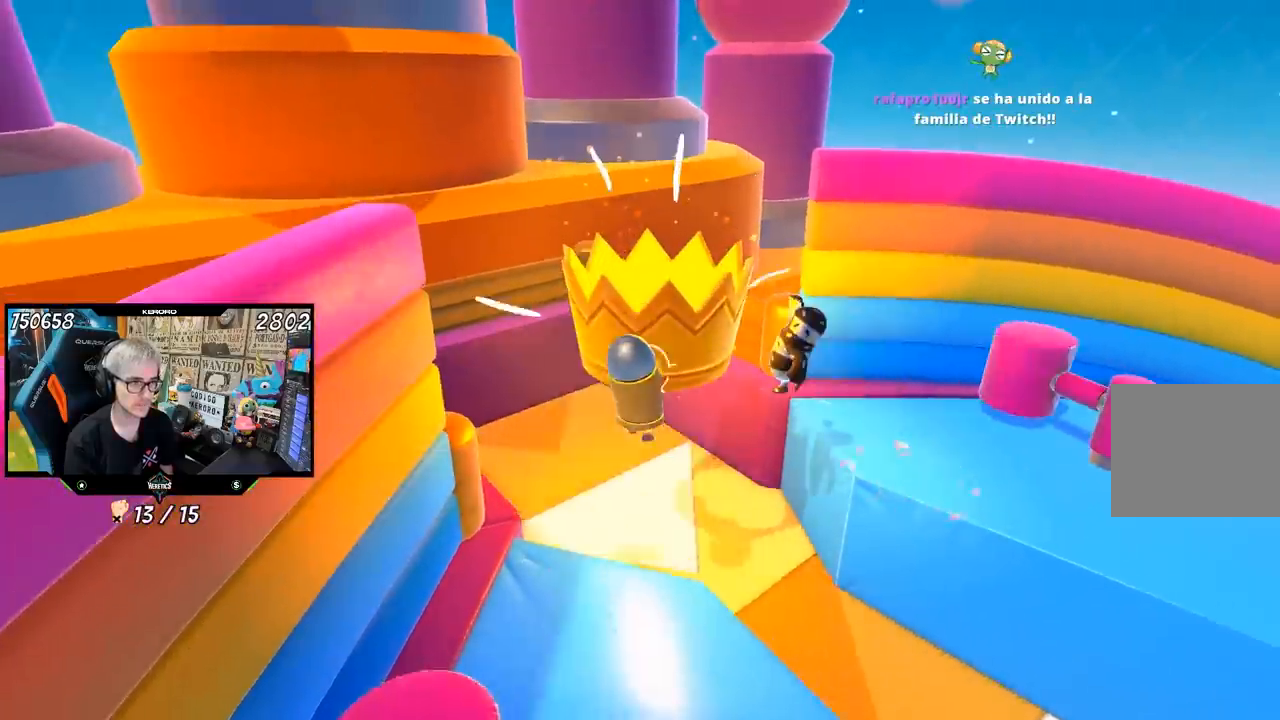
{"buttons": [], "left_stick": "center", "right_stick": "center"}
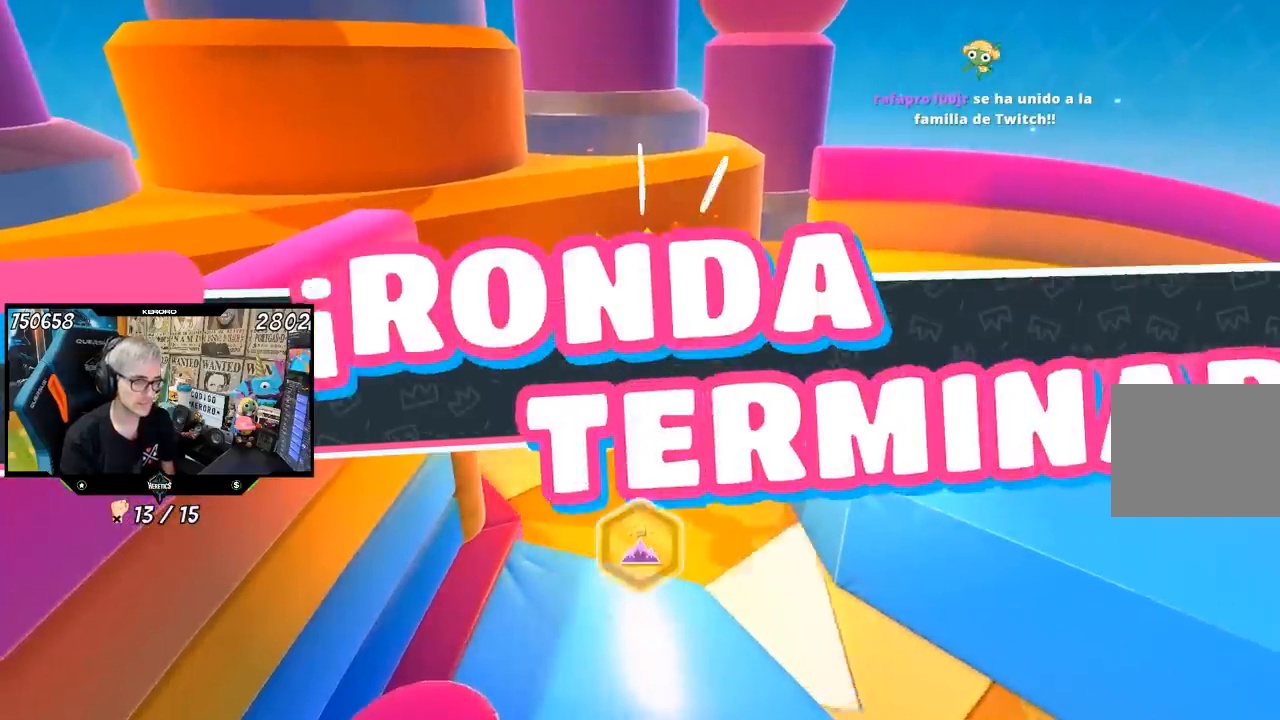
{"buttons": [], "left_stick": "center", "right_stick": "center", "events": []}
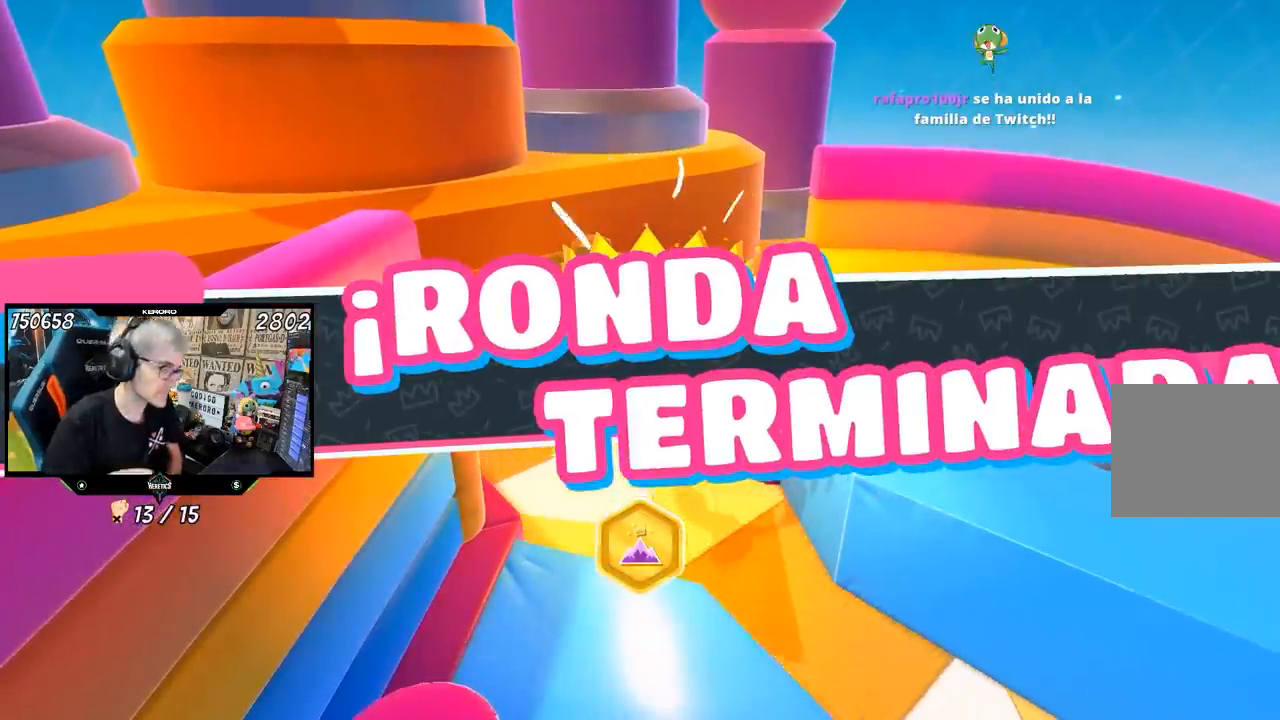
{"buttons": [], "left_stick": "center", "right_stick": "center", "events": []}
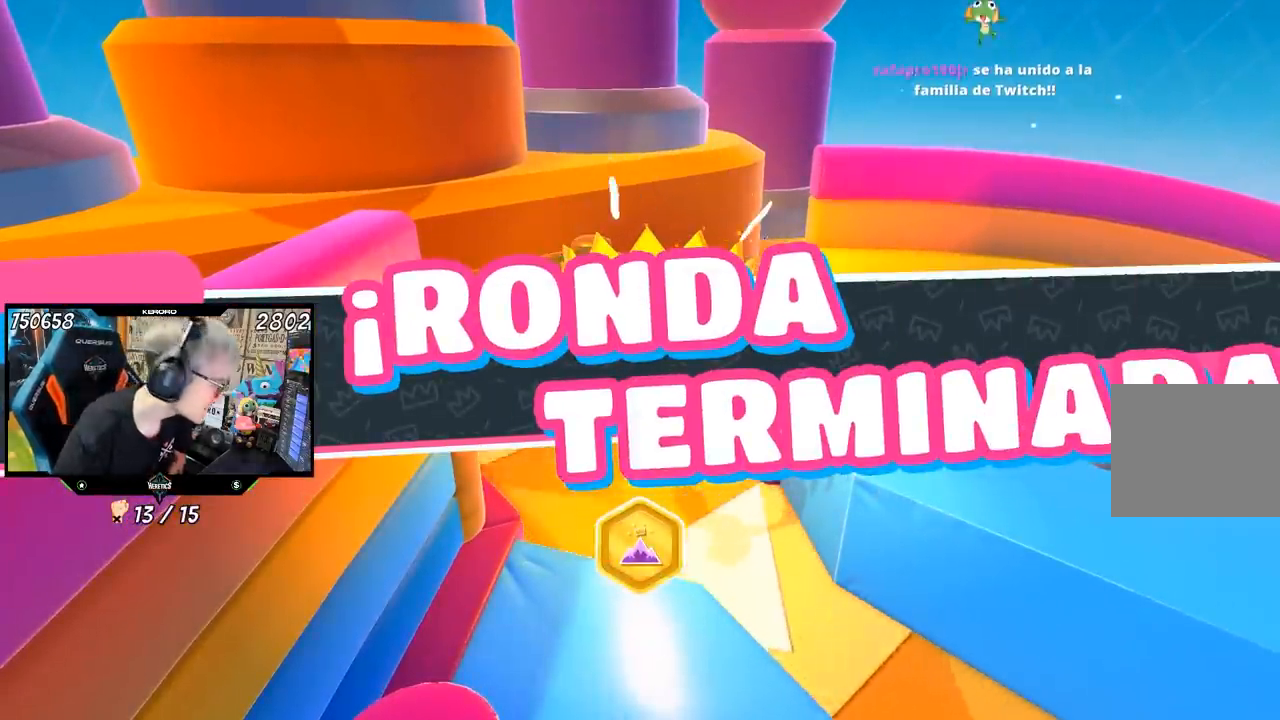
{"buttons": [], "left_stick": "center", "right_stick": "center", "events": []}
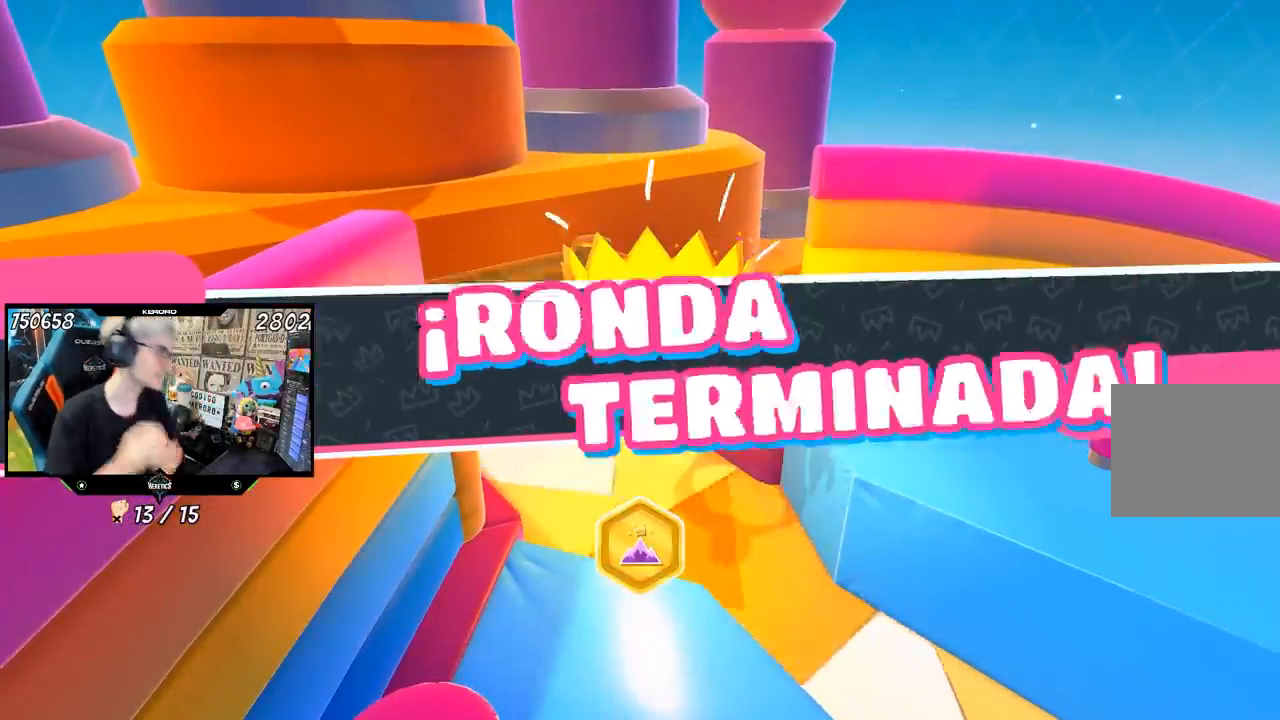
{"buttons": [], "left_stick": "center", "right_stick": "center", "events": []}
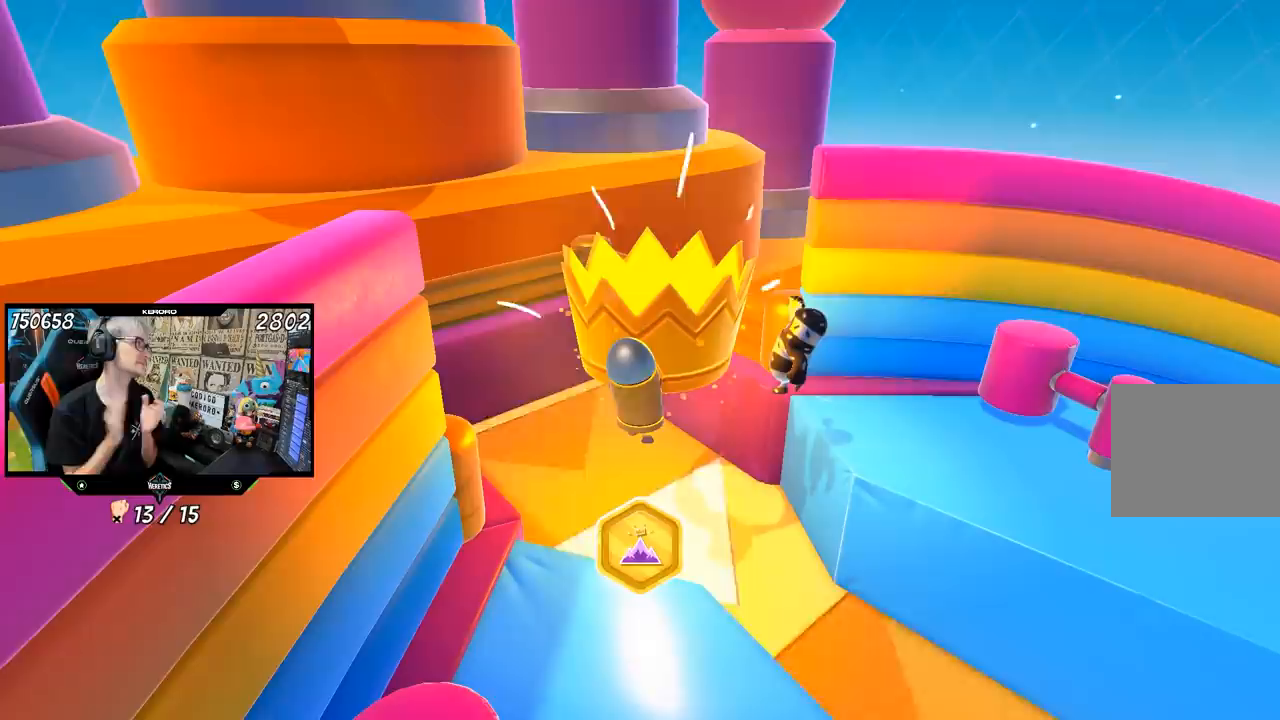
{"buttons": [], "left_stick": "center", "right_stick": "center", "events": []}
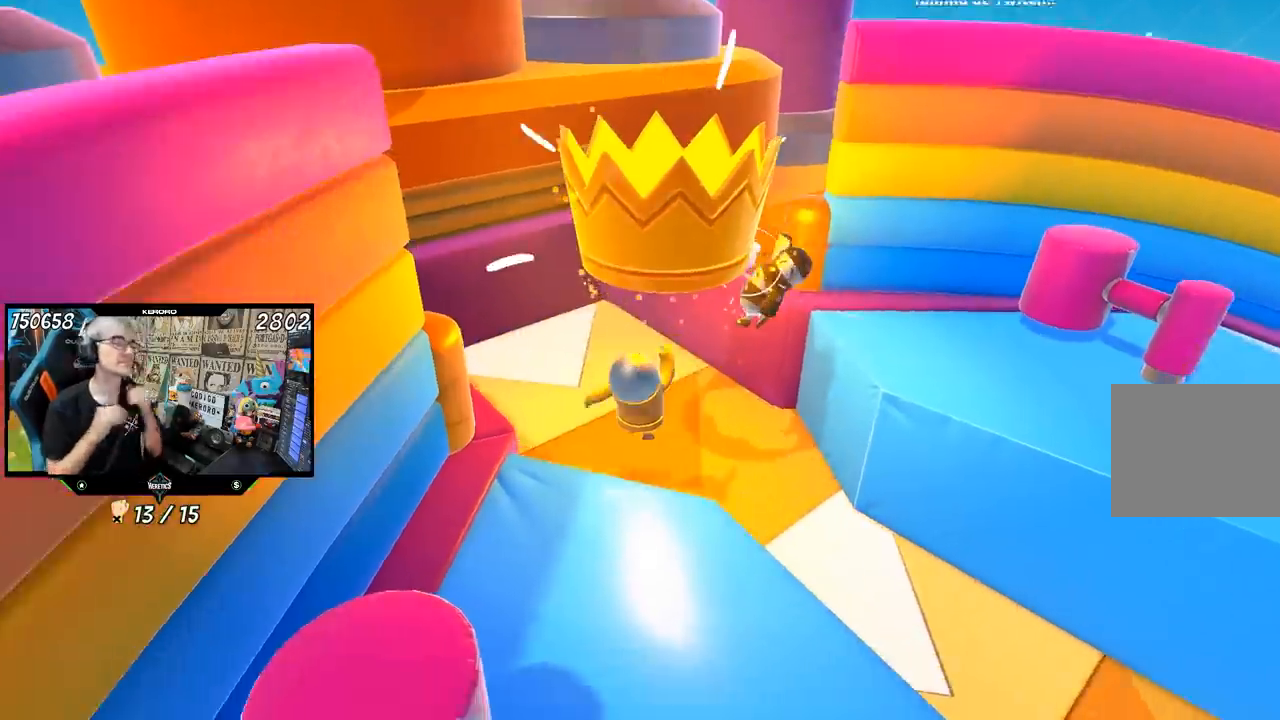
{"buttons": [], "left_stick": "center", "right_stick": "center", "events": []}
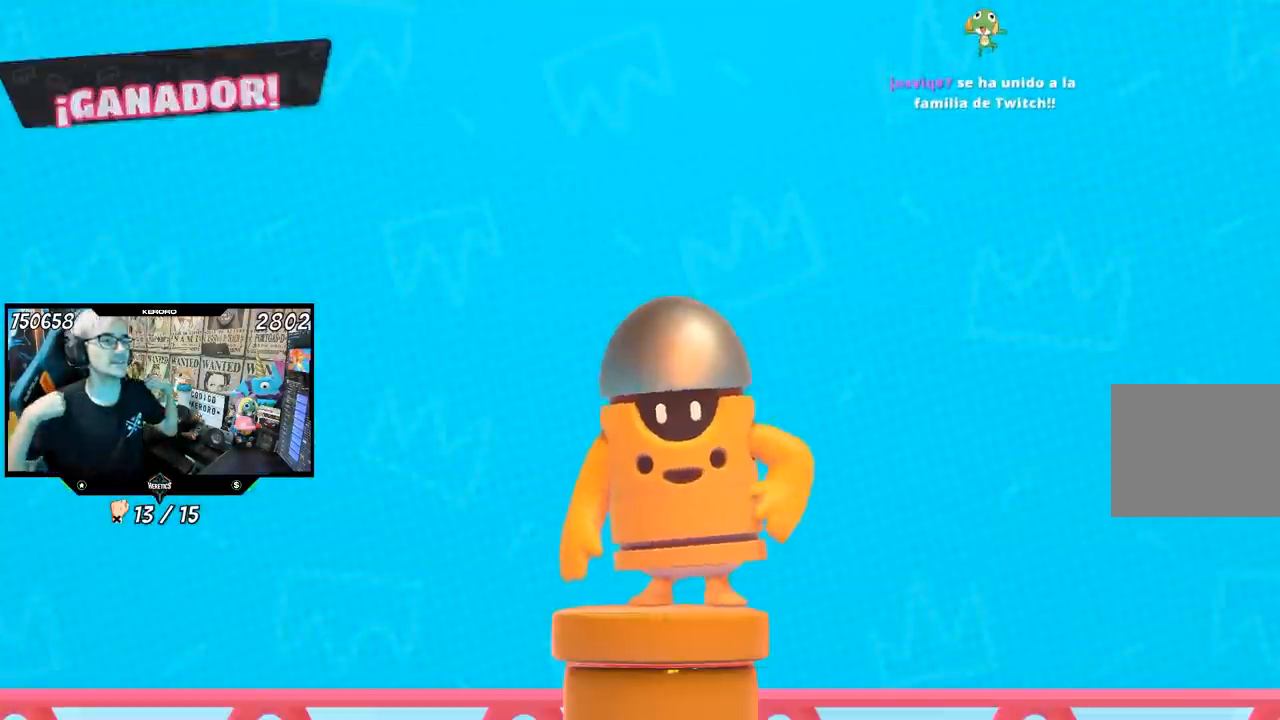
{"buttons": [], "left_stick": "center", "right_stick": "center", "events": []}
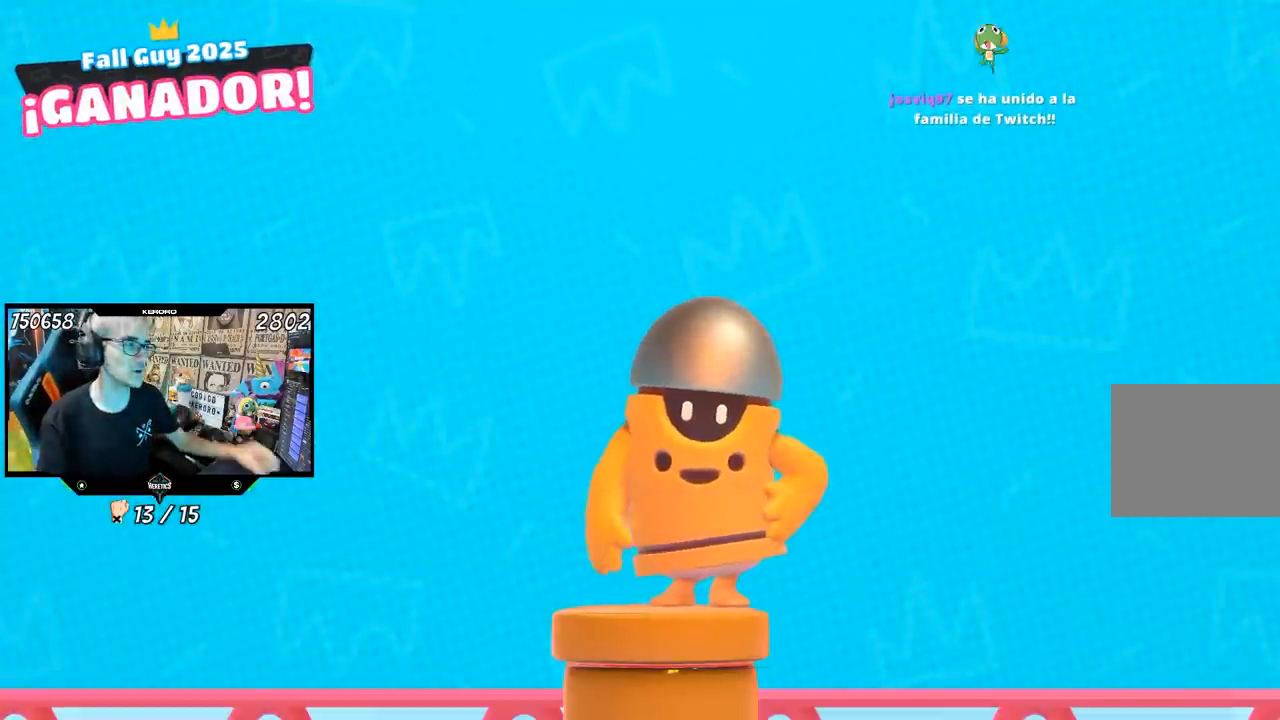
{"buttons": [], "left_stick": "center", "right_stick": "center", "events": []}
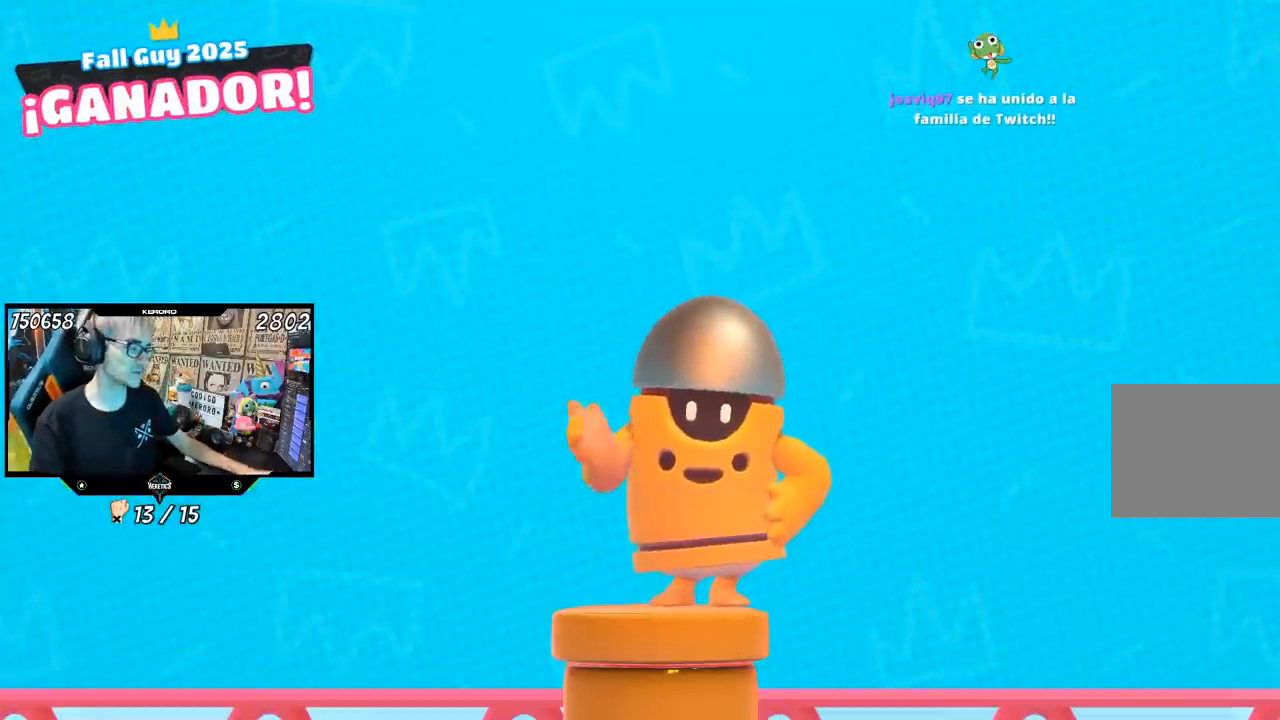
{"buttons": [], "left_stick": "center", "right_stick": "center", "events": []}
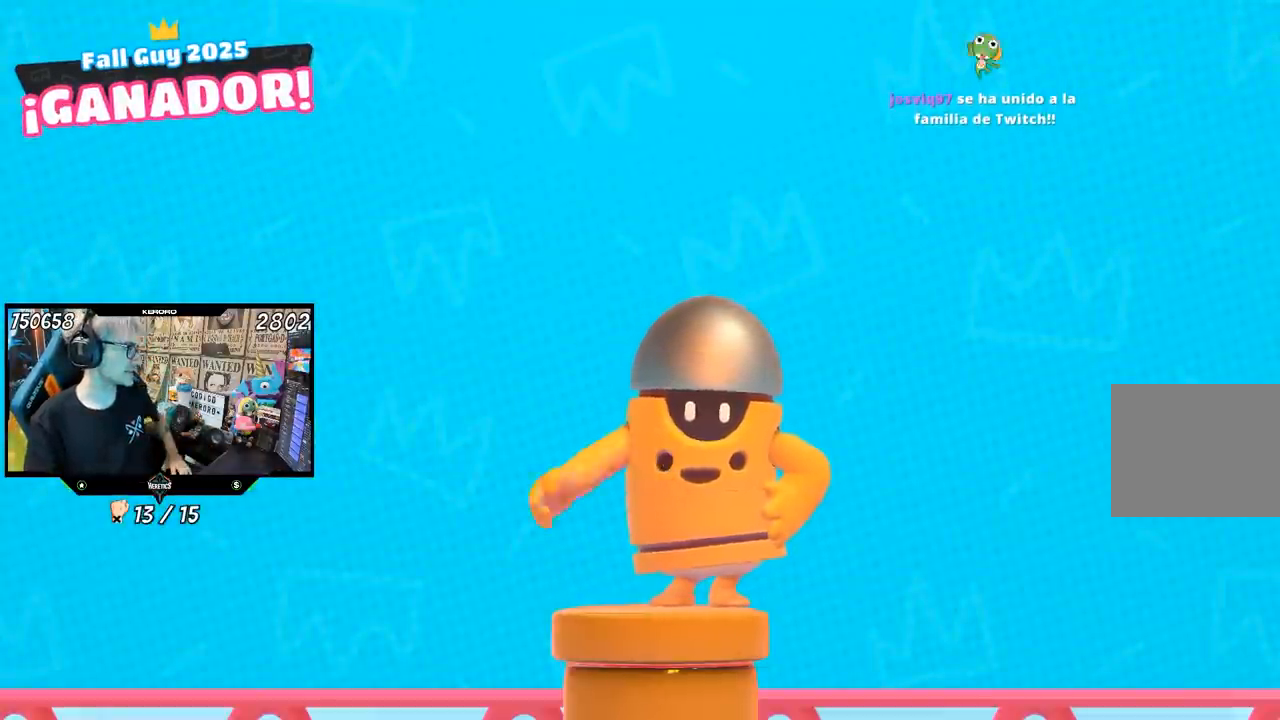
{"buttons": [], "left_stick": "center", "right_stick": "center", "events": []}